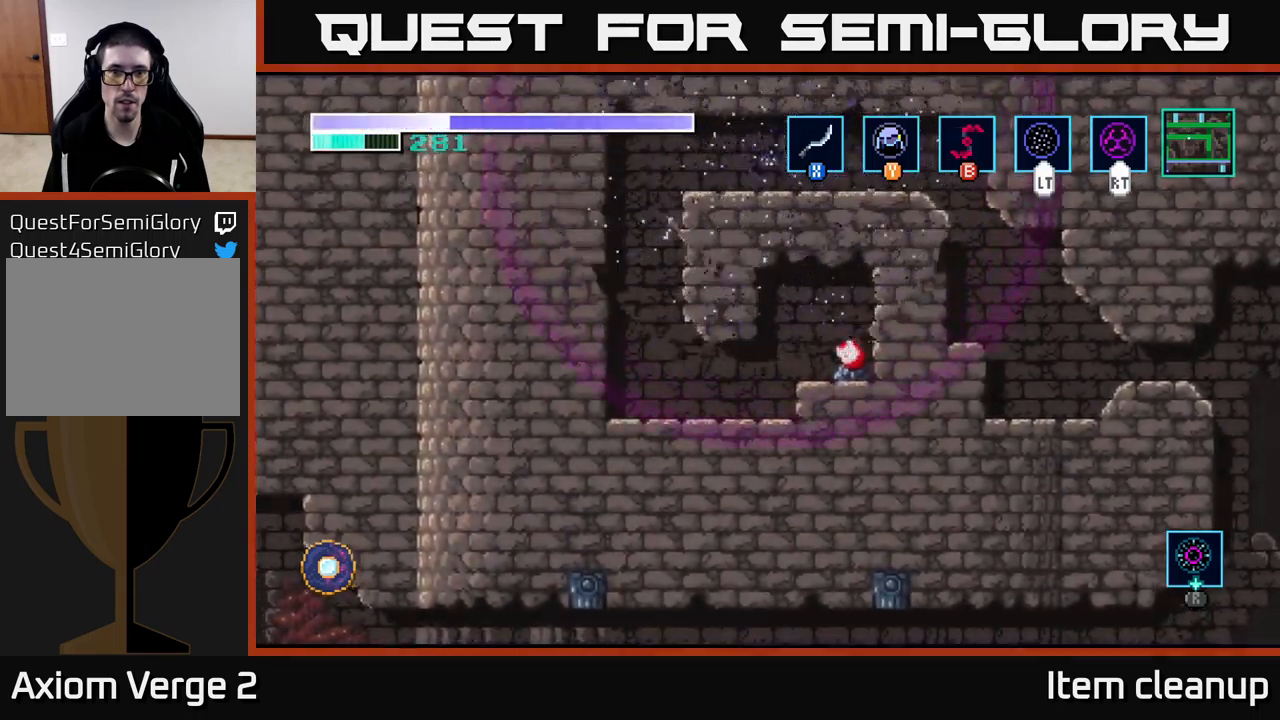
Gameplay with a controller (Xbox layout); each line is a JSON object with the inputs held at the frame after it. "events" lists button and stick changes between this image and that frame as [ms after this image, input, new state], when the widget could be followed in between.
{"buttons": [], "left_stick": "center", "right_stick": "center", "events": []}
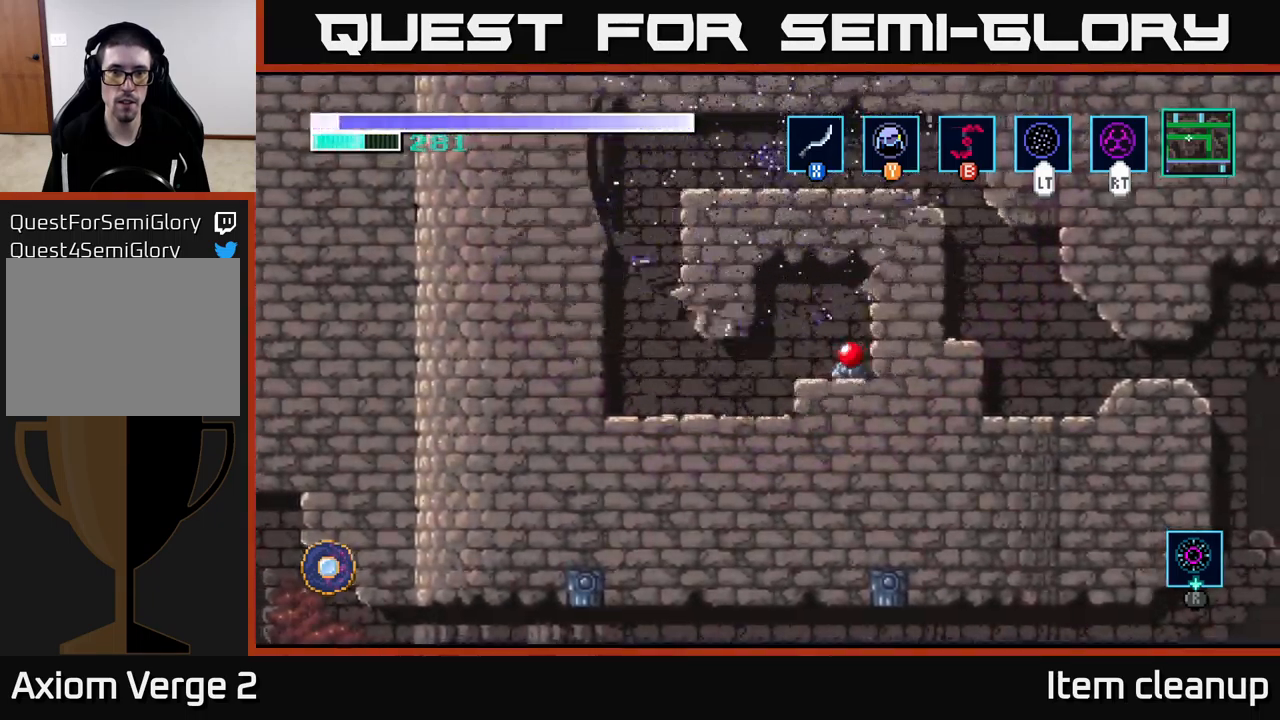
{"buttons": [], "left_stick": "left", "right_stick": "center", "events": [[417, "left_stick", "left"]]}
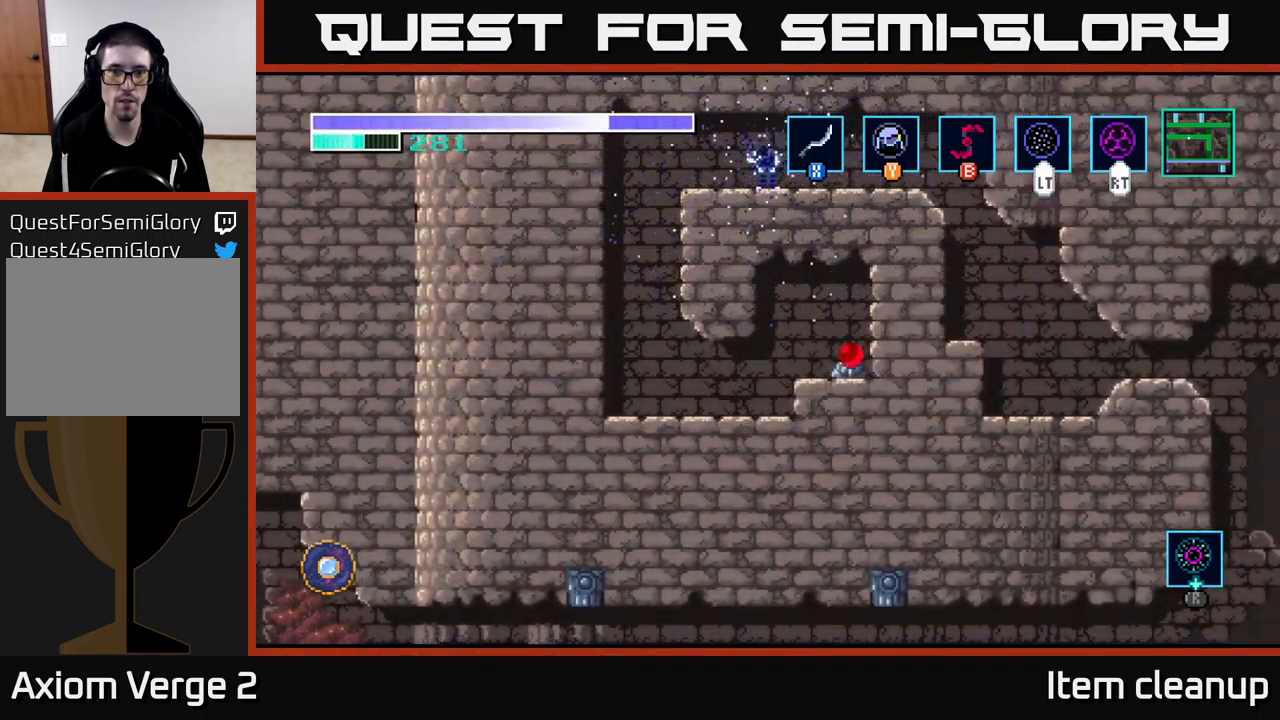
{"buttons": [], "left_stick": "center", "right_stick": "center", "events": [[83, "left_stick", "center"]]}
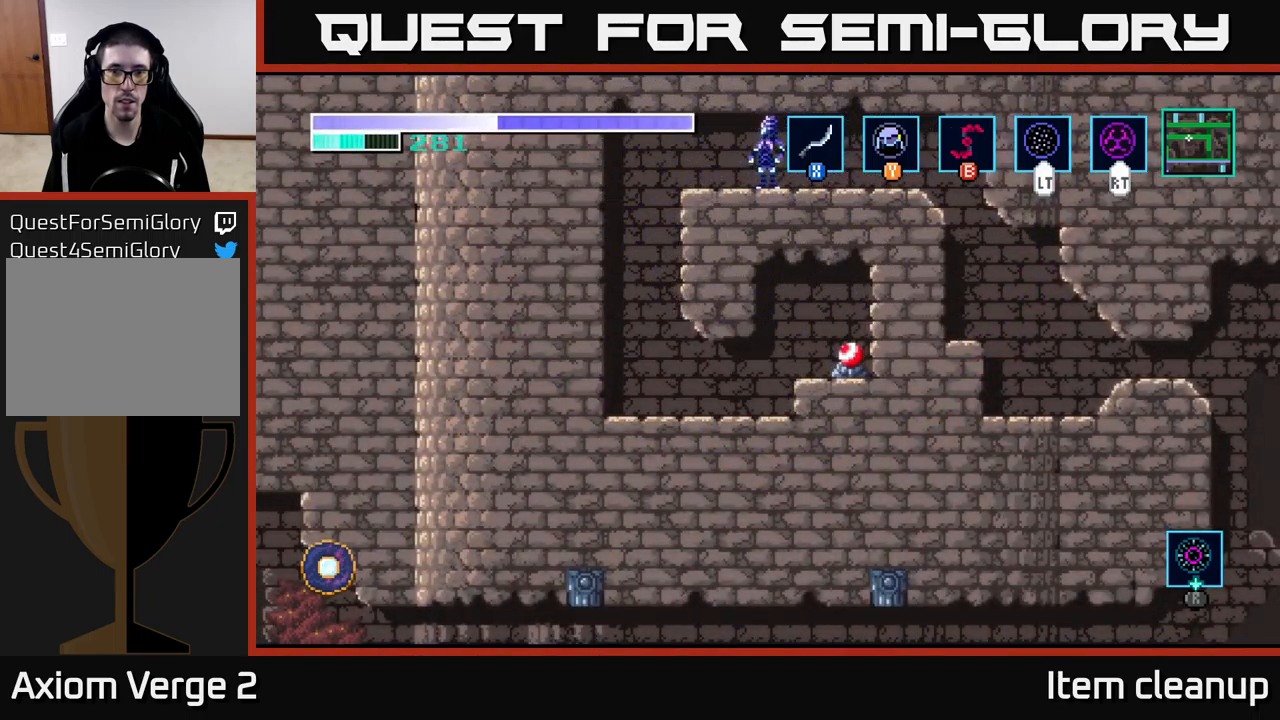
{"buttons": [], "left_stick": "center", "right_stick": "center", "events": []}
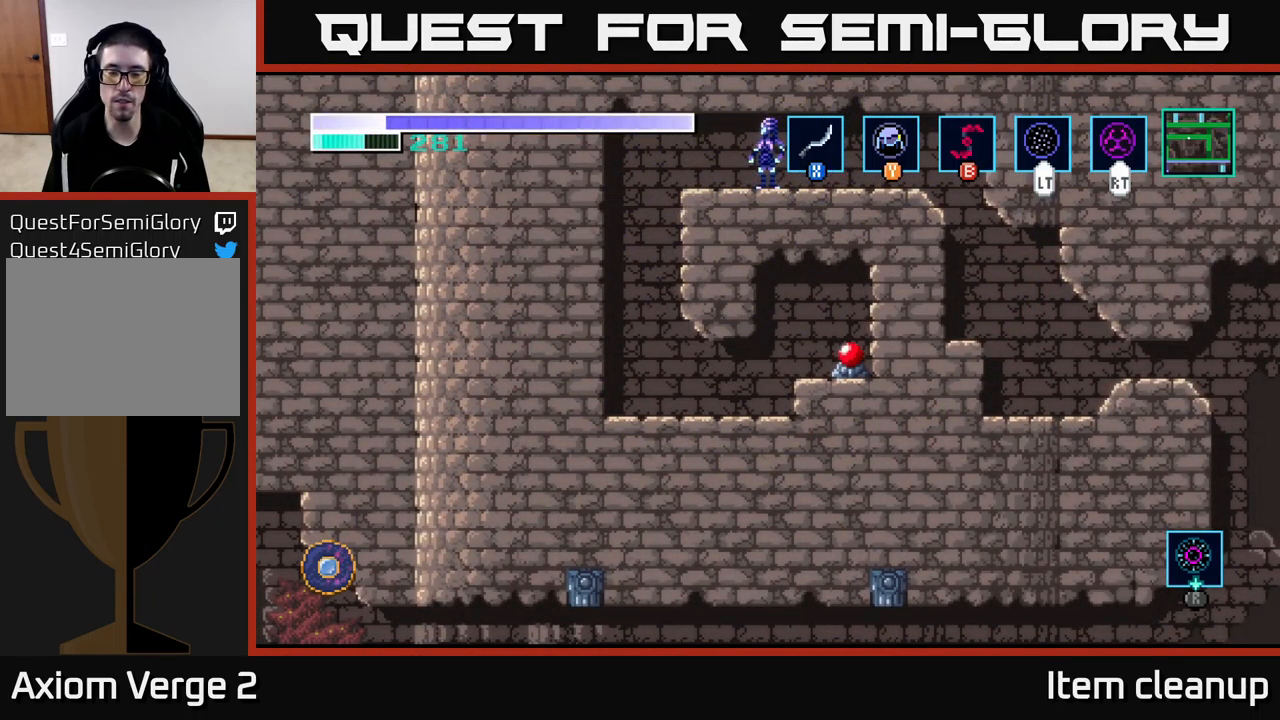
{"buttons": [], "left_stick": "left", "right_stick": "center", "events": [[17, "Y", "down"], [100, "Y", "up"], [250, "left_stick", "left"]]}
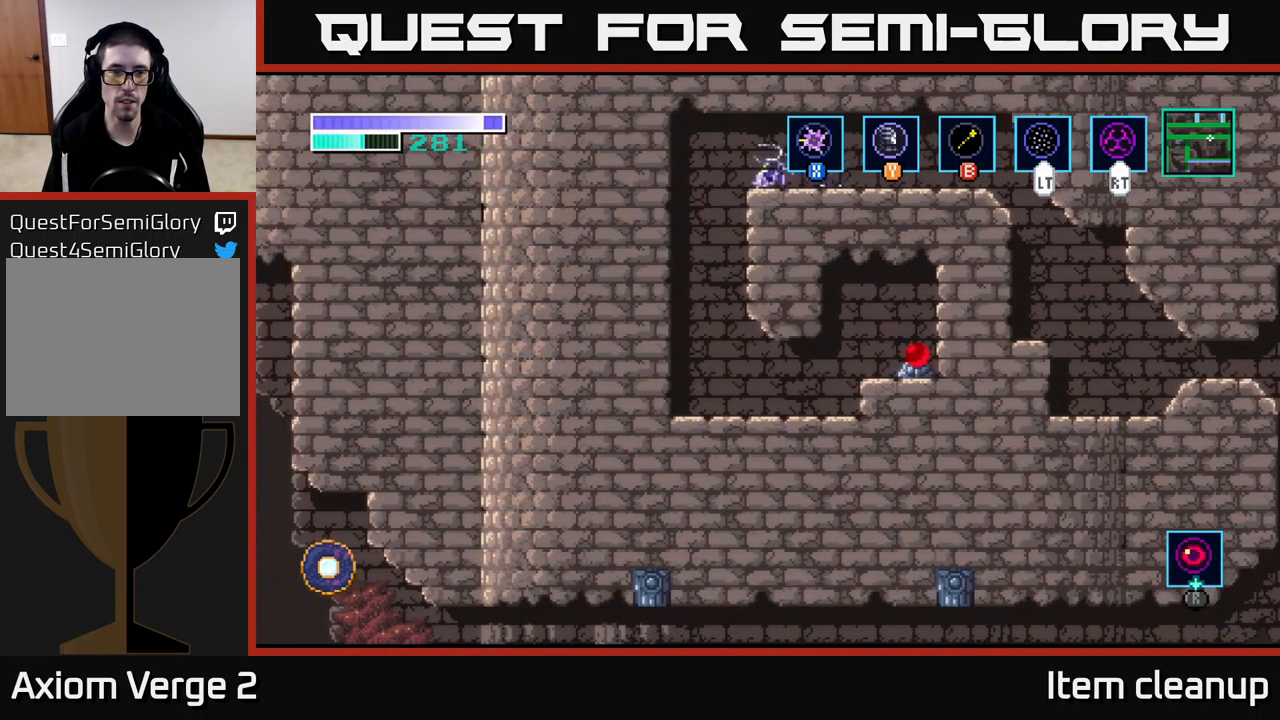
{"buttons": ["A"], "left_stick": "left", "right_stick": "center", "events": [[67, "A", "down"], [283, "A", "up"], [317, "A", "down"]]}
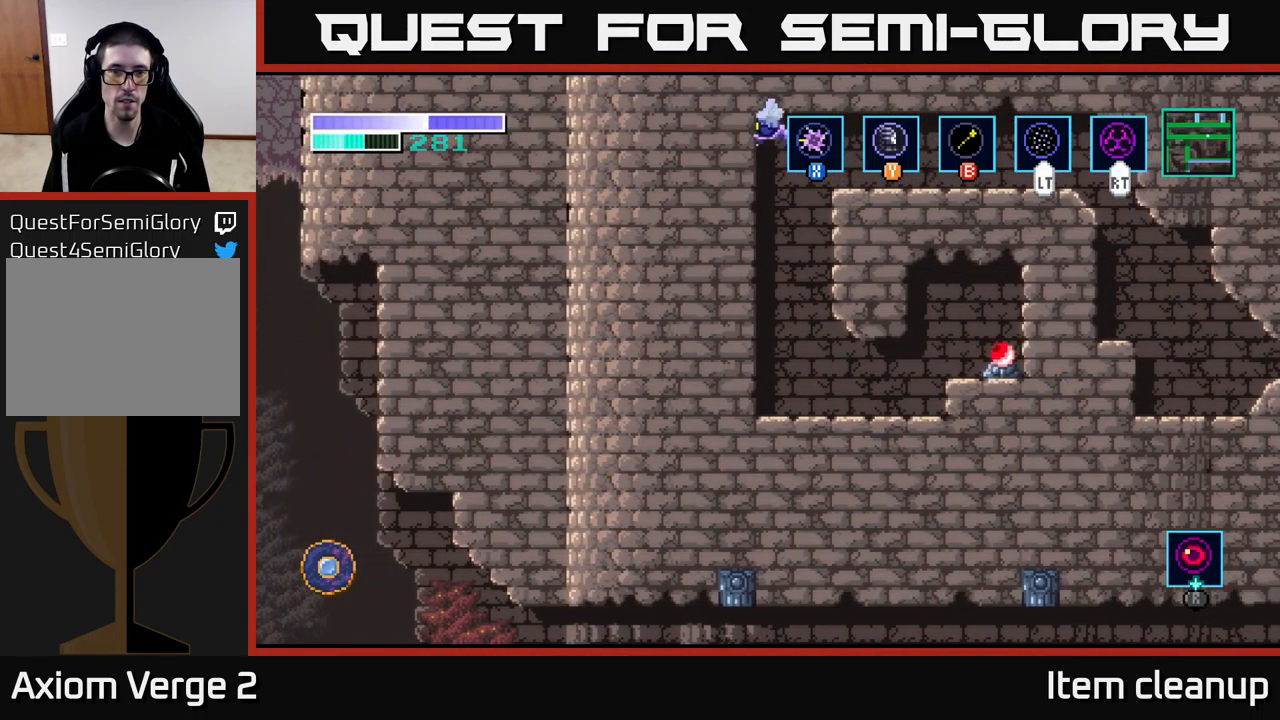
{"buttons": ["X"], "left_stick": "left", "right_stick": "center", "events": [[33, "A", "up"], [467, "X", "down"]]}
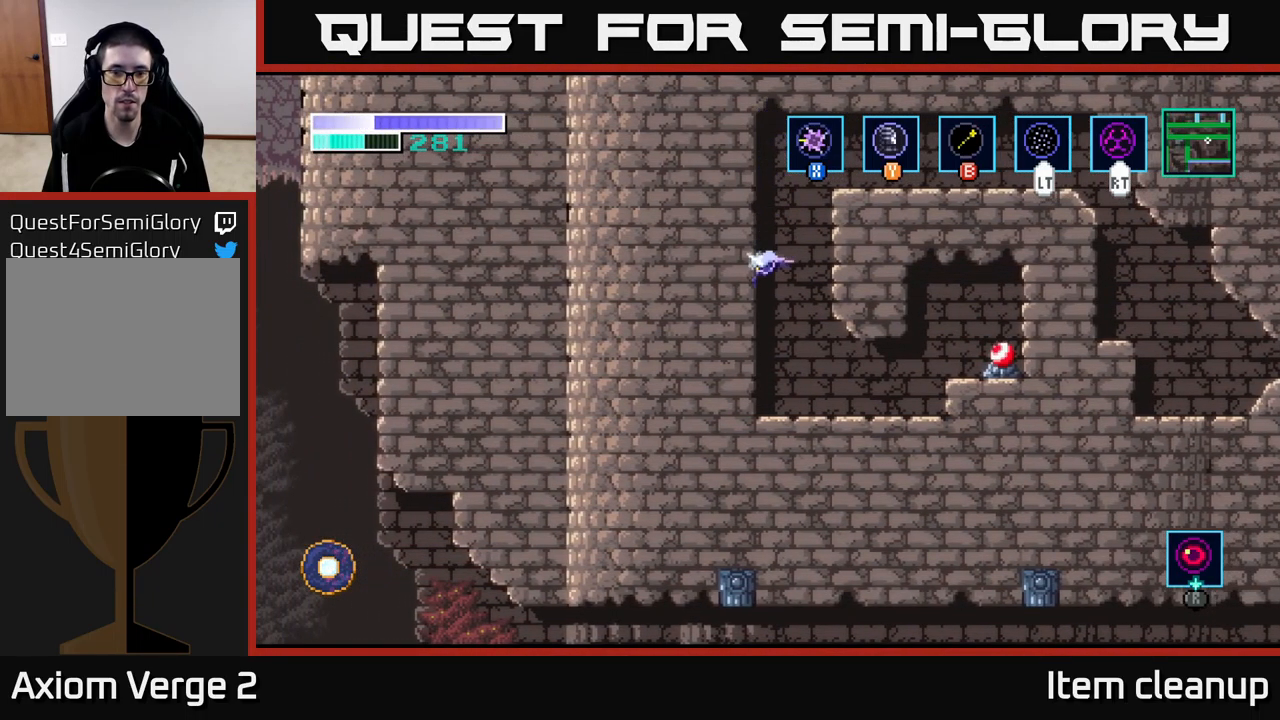
{"buttons": [], "left_stick": "left", "right_stick": "center", "events": [[67, "X", "up"], [234, "X", "down"], [334, "X", "up"]]}
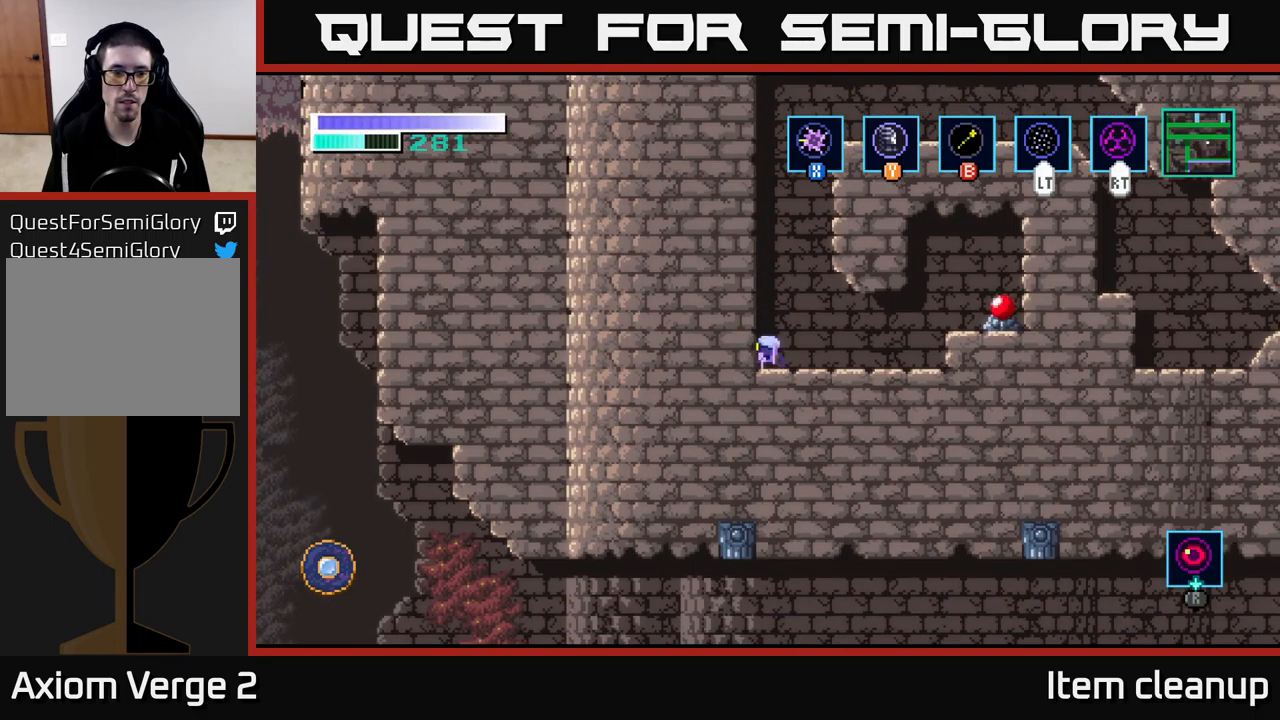
{"buttons": [], "left_stick": "center", "right_stick": "center", "events": [[384, "left_stick", "center"]]}
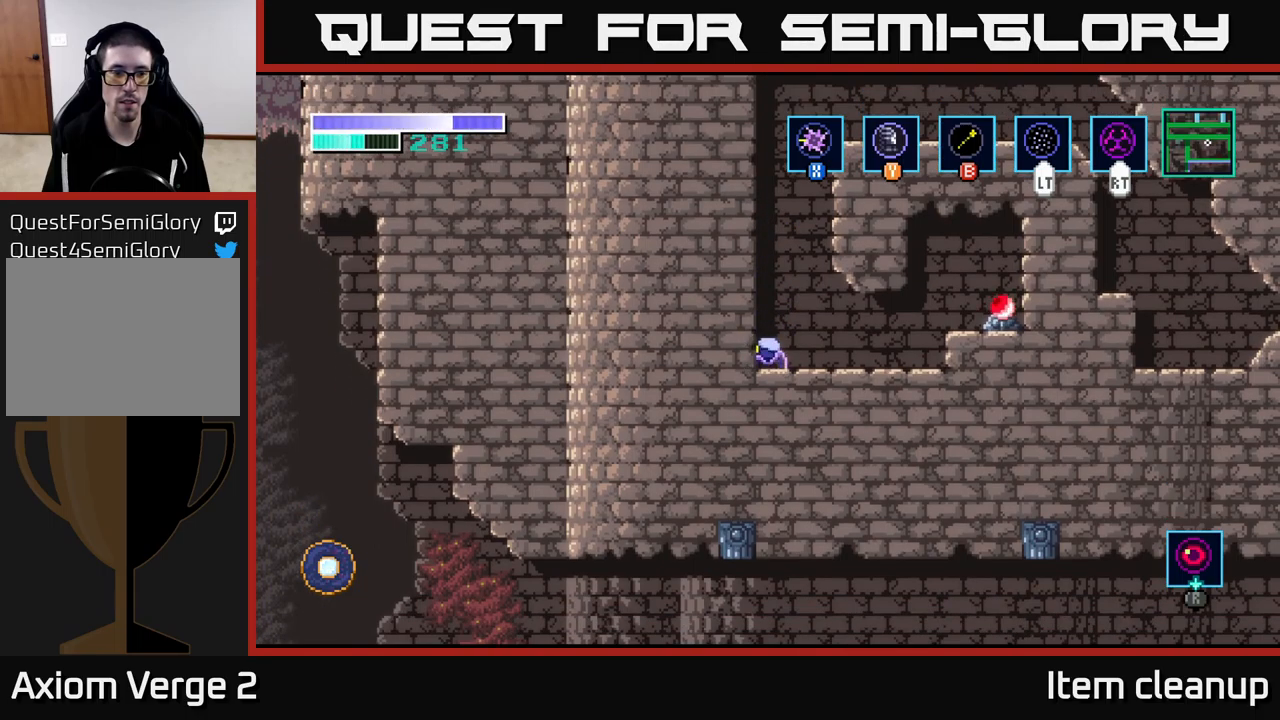
{"buttons": [], "left_stick": "right", "right_stick": "center", "events": [[167, "left_stick", "right"]]}
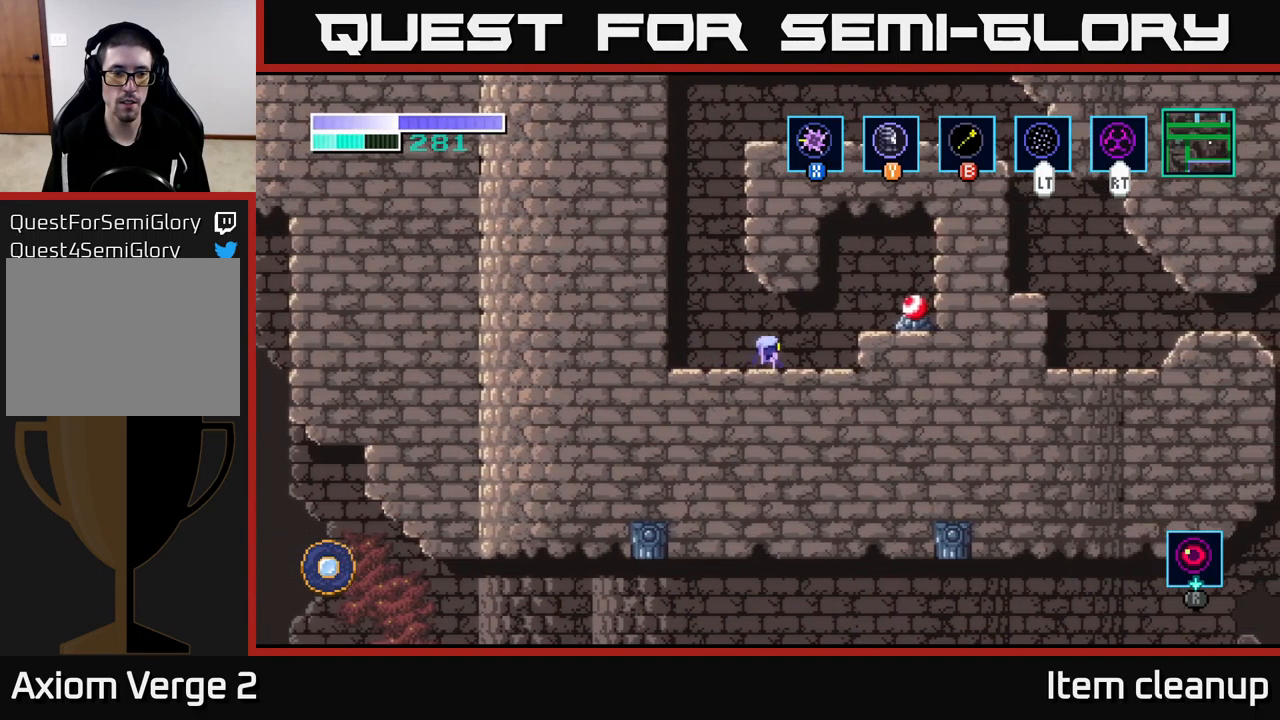
{"buttons": [], "left_stick": "right", "right_stick": "center", "events": []}
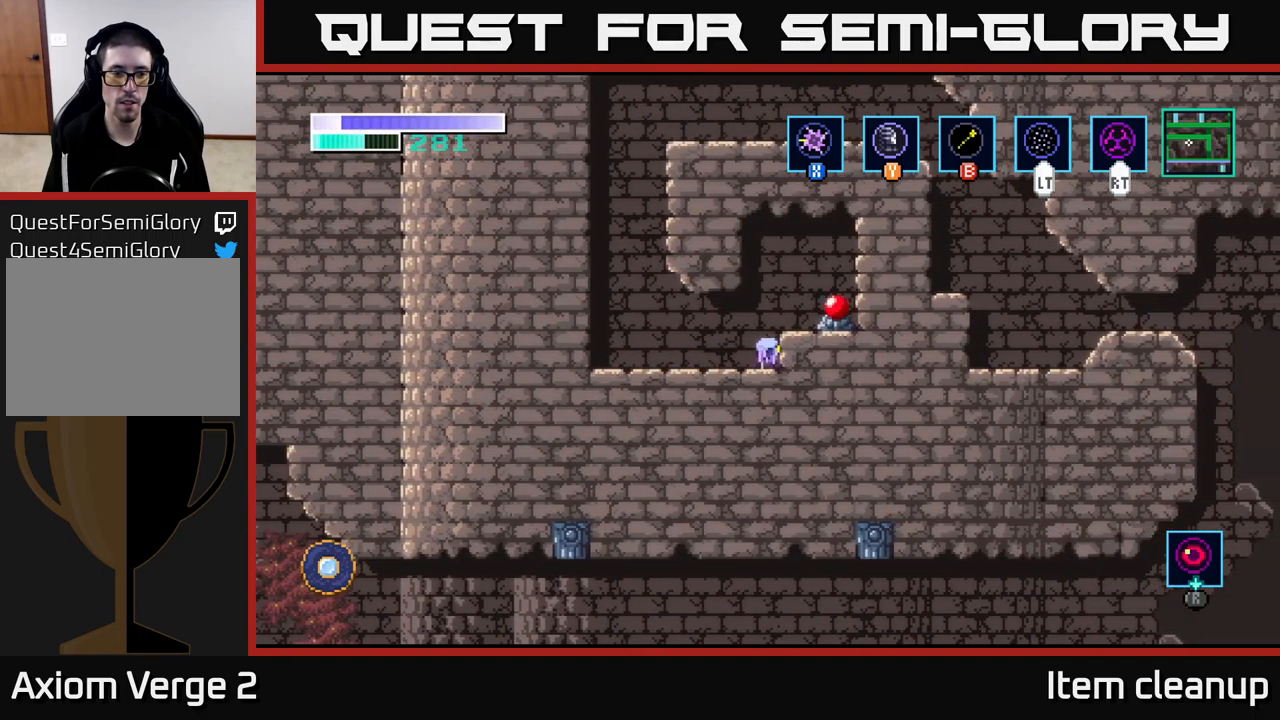
{"buttons": [], "left_stick": "center", "right_stick": "center", "events": [[134, "left_stick", "center"]]}
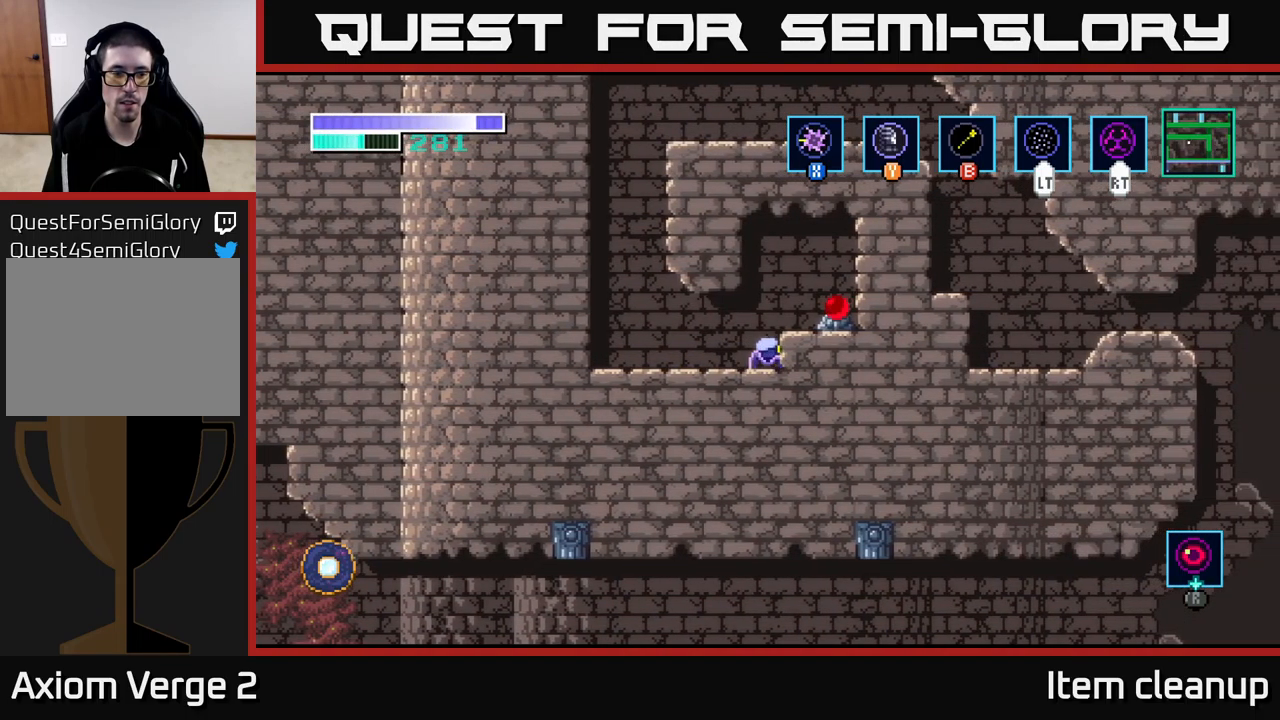
{"buttons": [], "left_stick": "left", "right_stick": "center", "events": [[267, "left_stick", "left"]]}
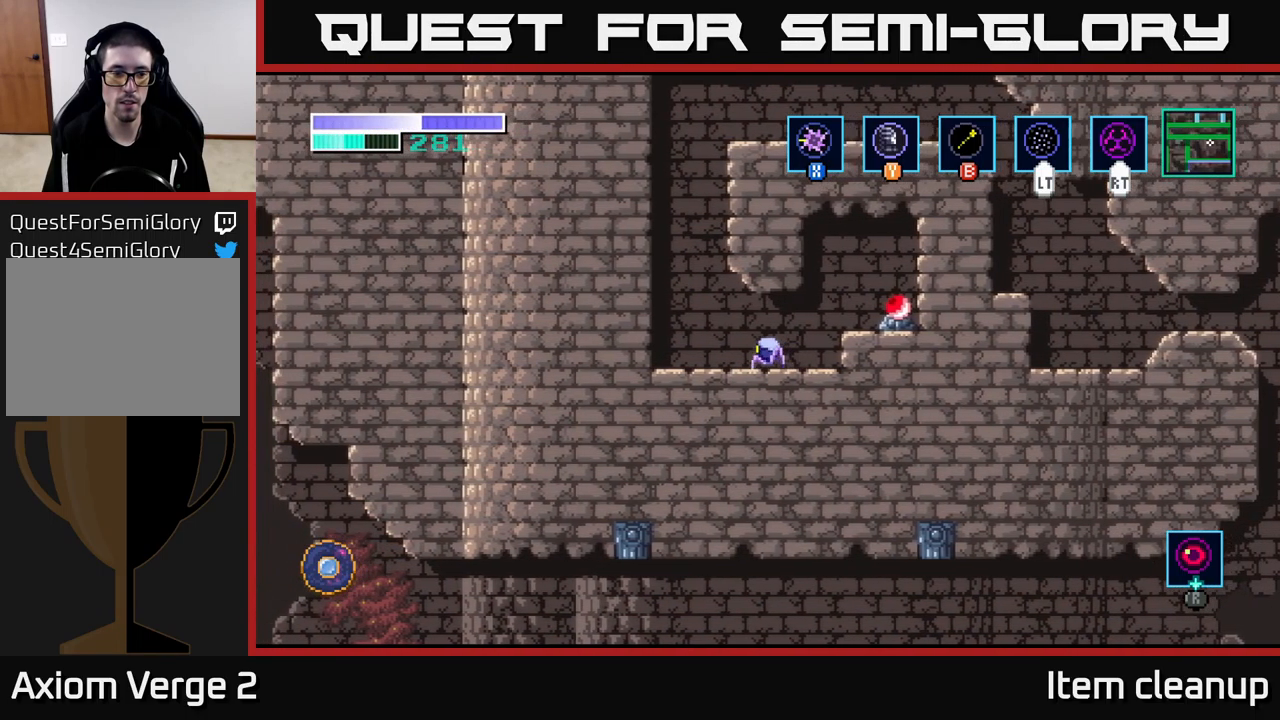
{"buttons": [], "left_stick": "left", "right_stick": "center", "events": []}
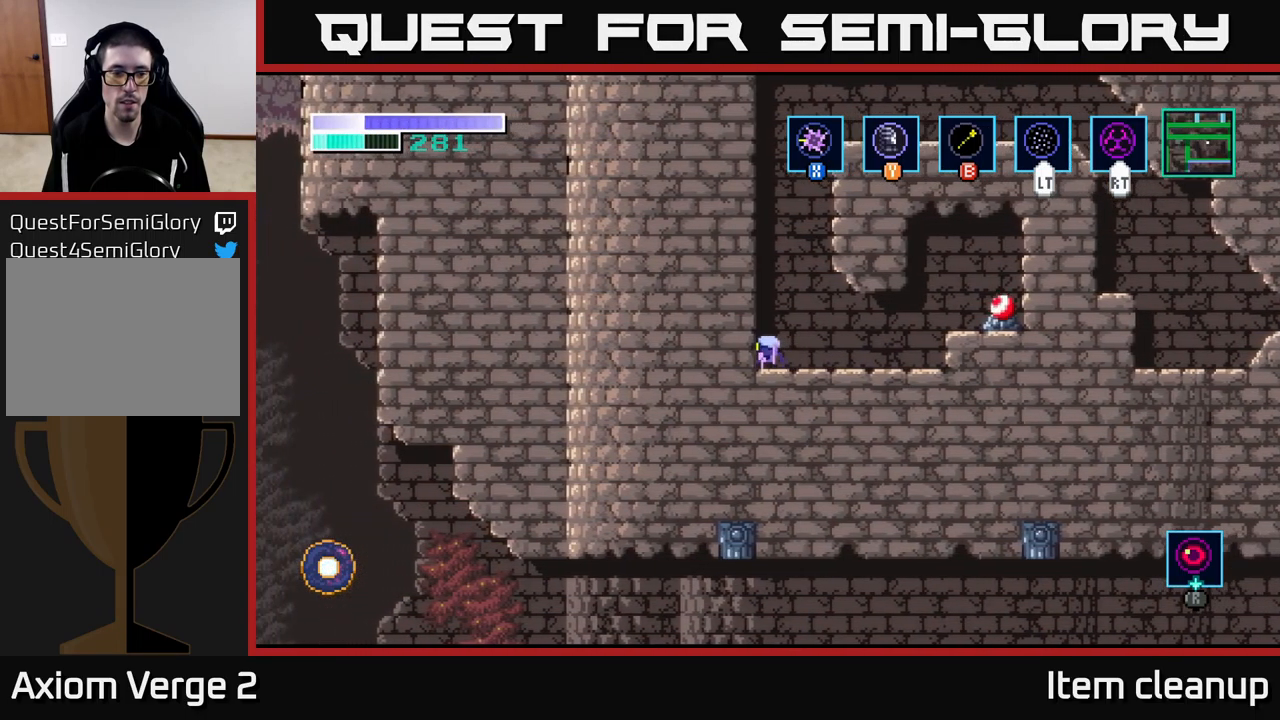
{"buttons": [], "left_stick": "center", "right_stick": "center", "events": [[117, "left_stick", "center"]]}
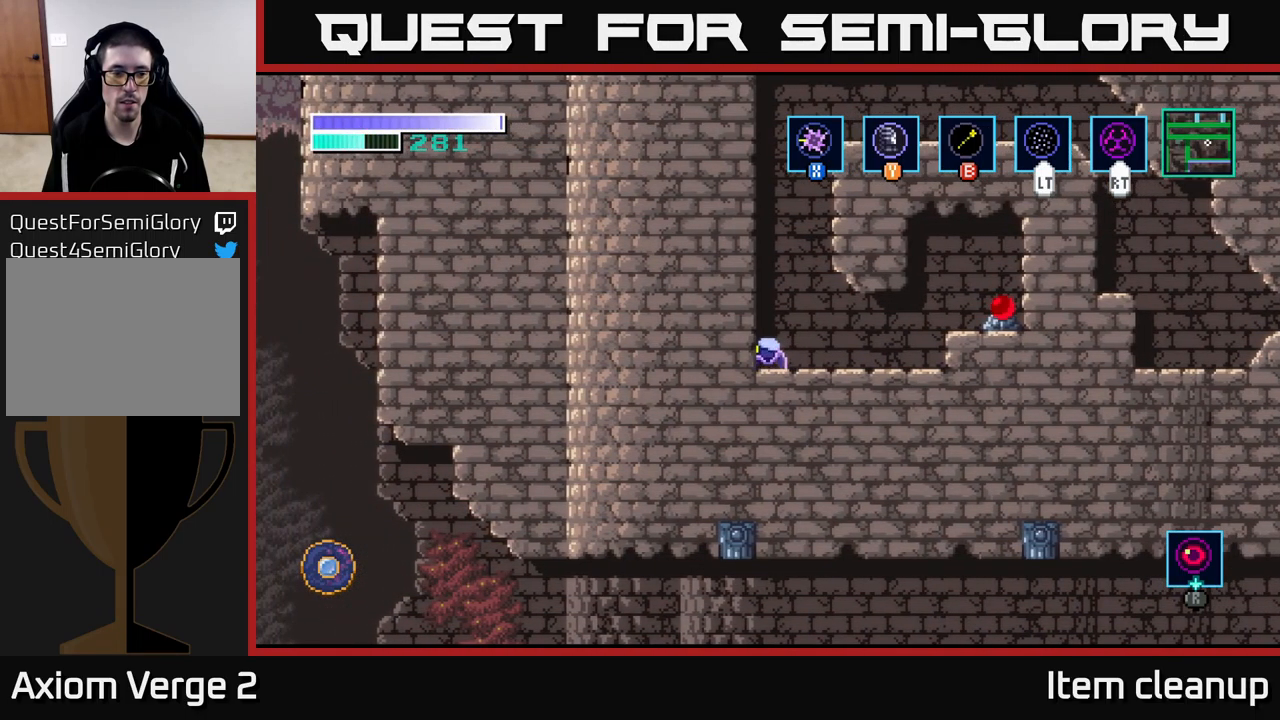
{"buttons": [], "left_stick": "center", "right_stick": "center", "events": []}
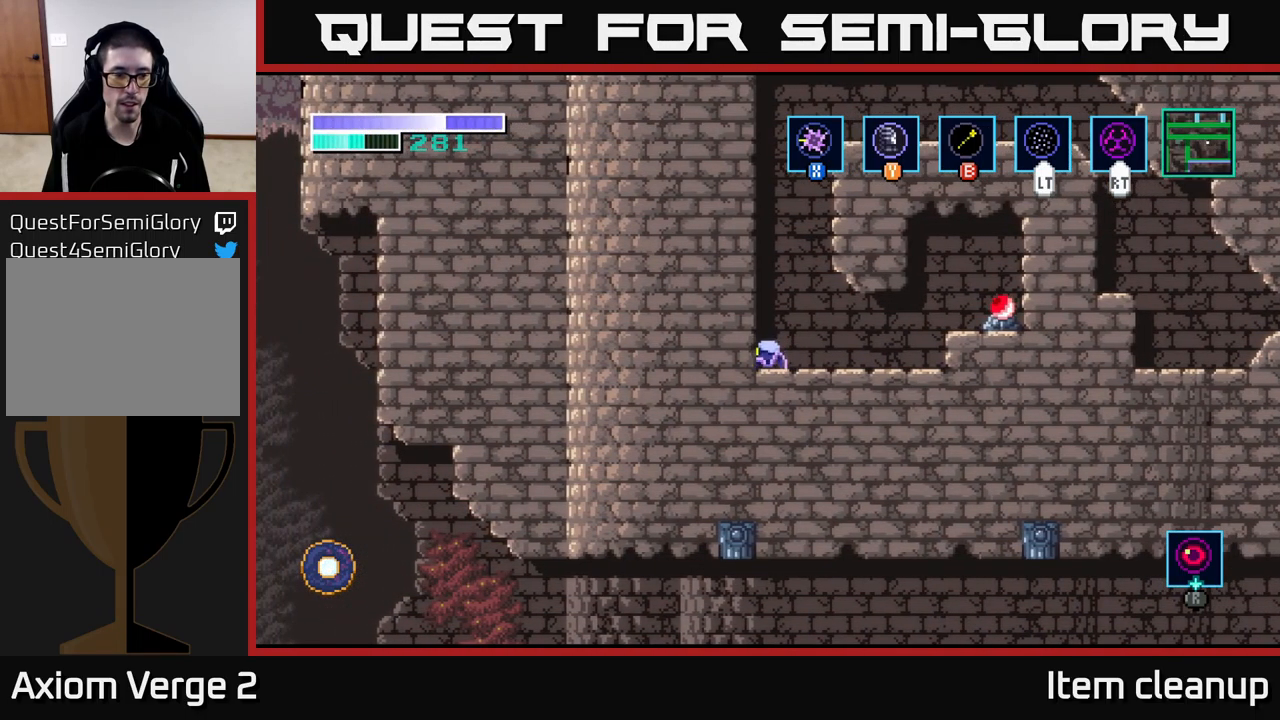
{"buttons": [], "left_stick": "center", "right_stick": "center", "events": []}
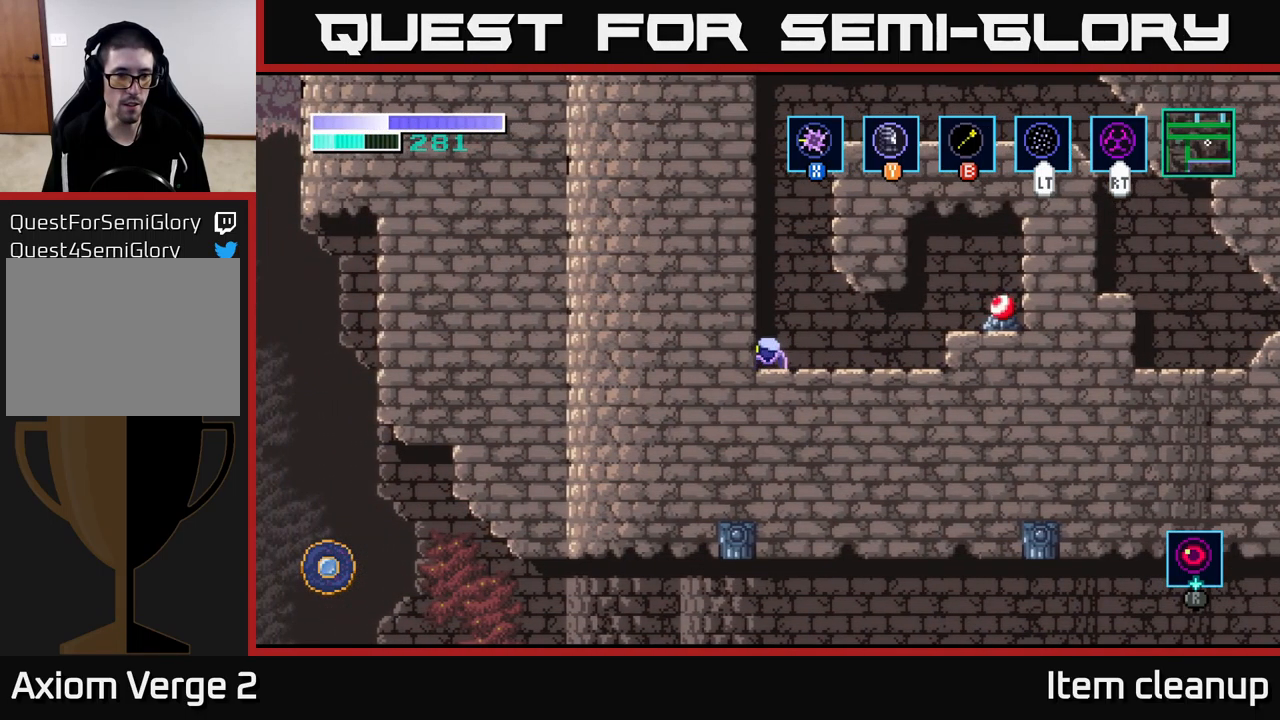
{"buttons": [], "left_stick": "center", "right_stick": "center", "events": []}
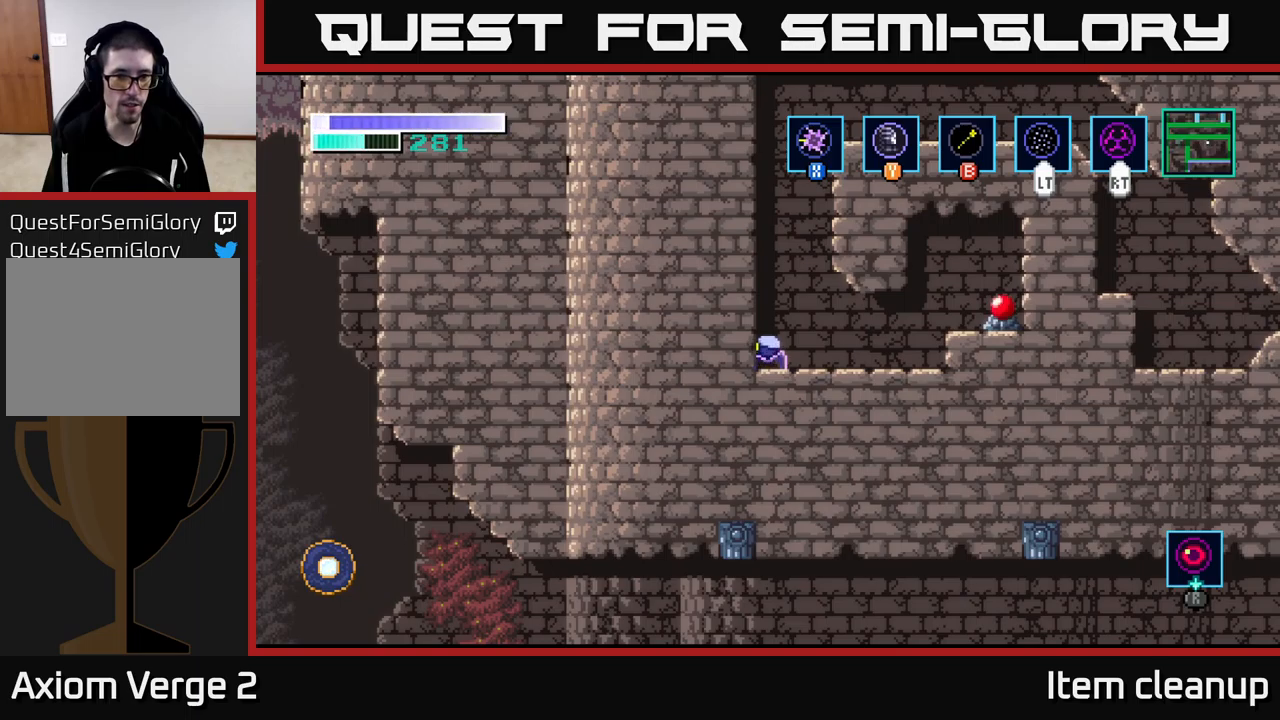
{"buttons": [], "left_stick": "center", "right_stick": "center", "events": []}
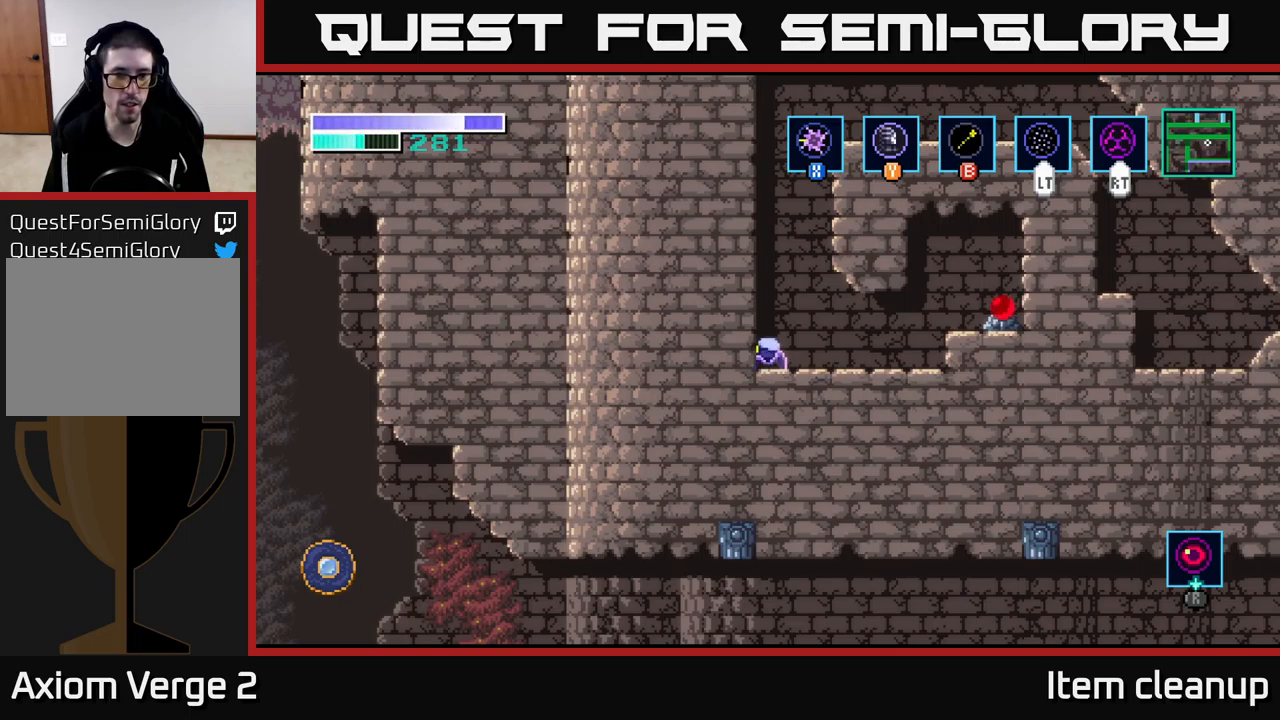
{"buttons": ["A"], "left_stick": "center", "right_stick": "center", "events": [[117, "A", "down"], [417, "A", "up"], [483, "A", "down"]]}
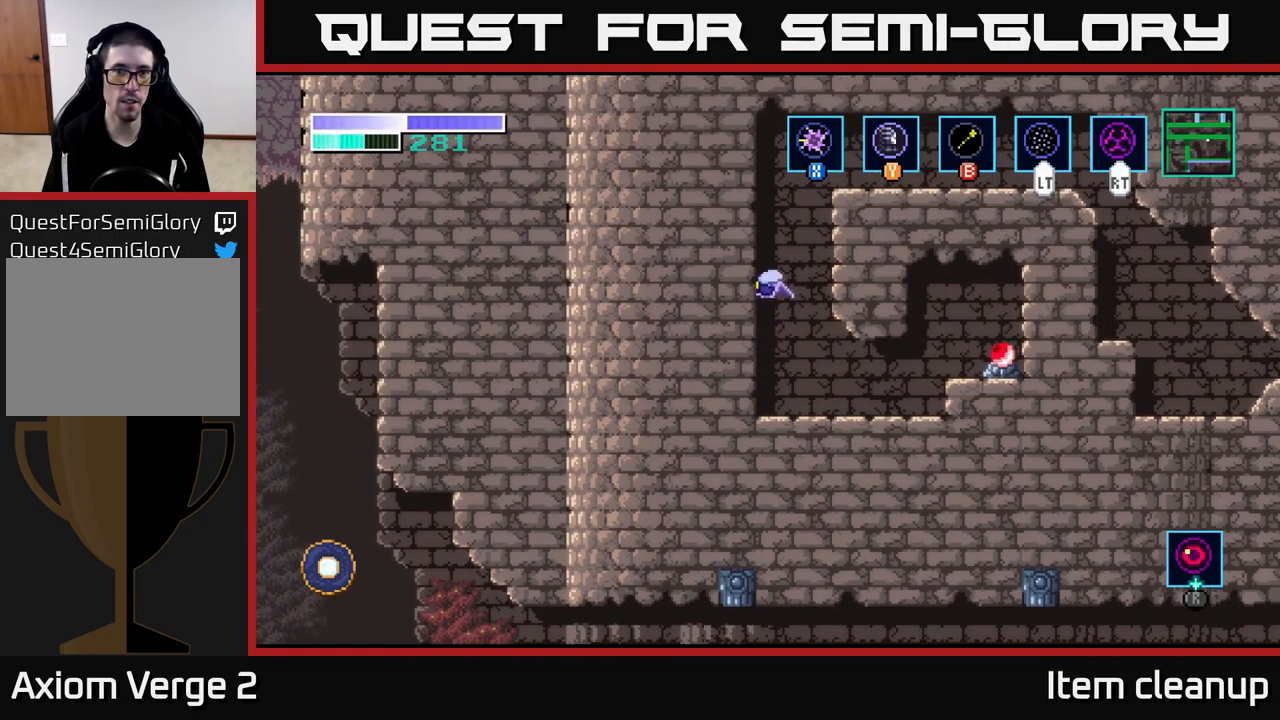
{"buttons": ["A"], "left_stick": "up-left", "right_stick": "center", "events": [[150, "left_stick", "up"], [283, "X", "down"], [350, "left_stick", "up-left"], [400, "X", "up"]]}
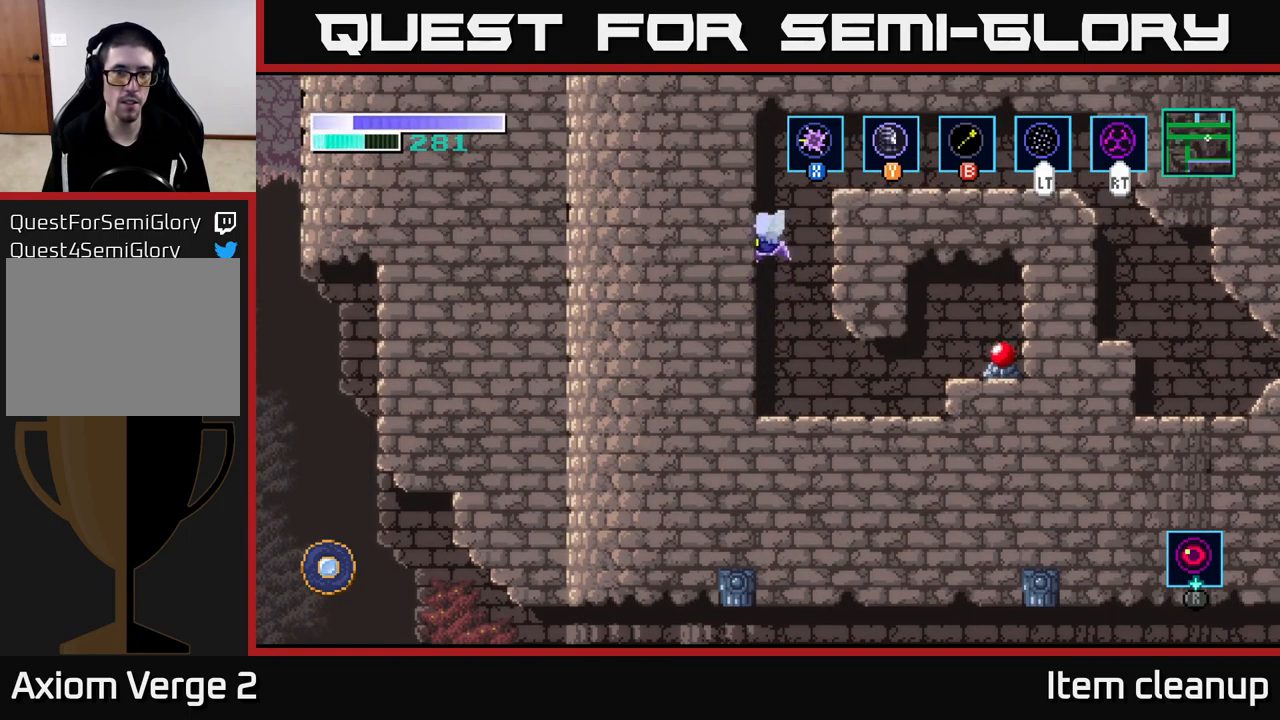
{"buttons": ["X"], "left_stick": "left", "right_stick": "center", "events": [[17, "X", "down"], [150, "X", "up"], [167, "left_stick", "left"], [300, "A", "up"], [450, "X", "down"]]}
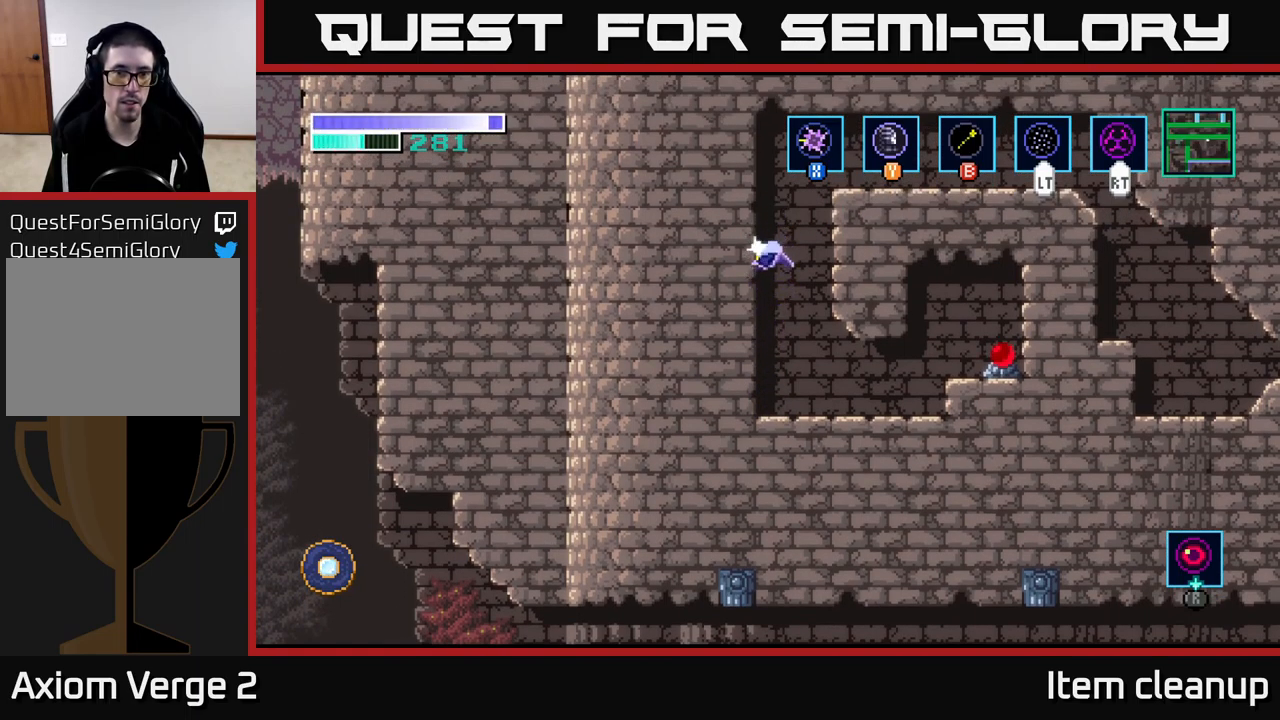
{"buttons": [], "left_stick": "center", "right_stick": "center", "events": [[33, "X", "up"], [133, "X", "down"], [233, "X", "up"], [317, "X", "down"], [400, "X", "up"], [483, "left_stick", "center"]]}
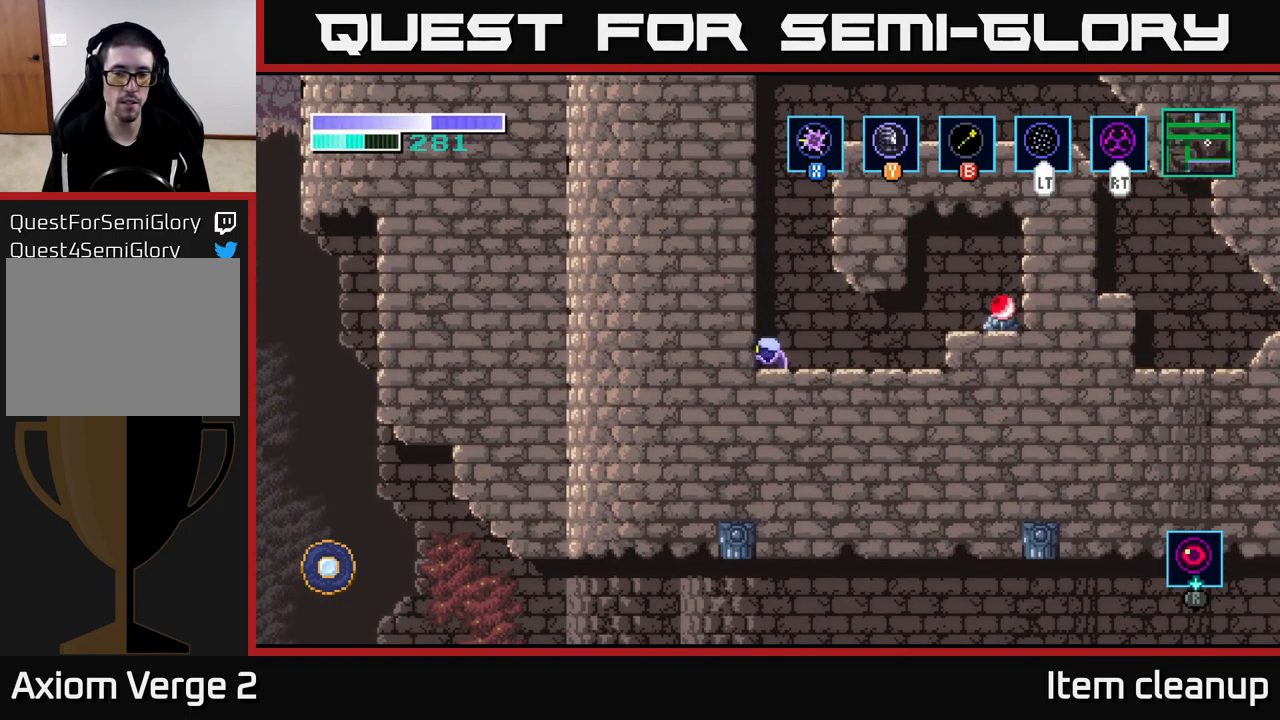
{"buttons": [], "left_stick": "center", "right_stick": "center", "events": []}
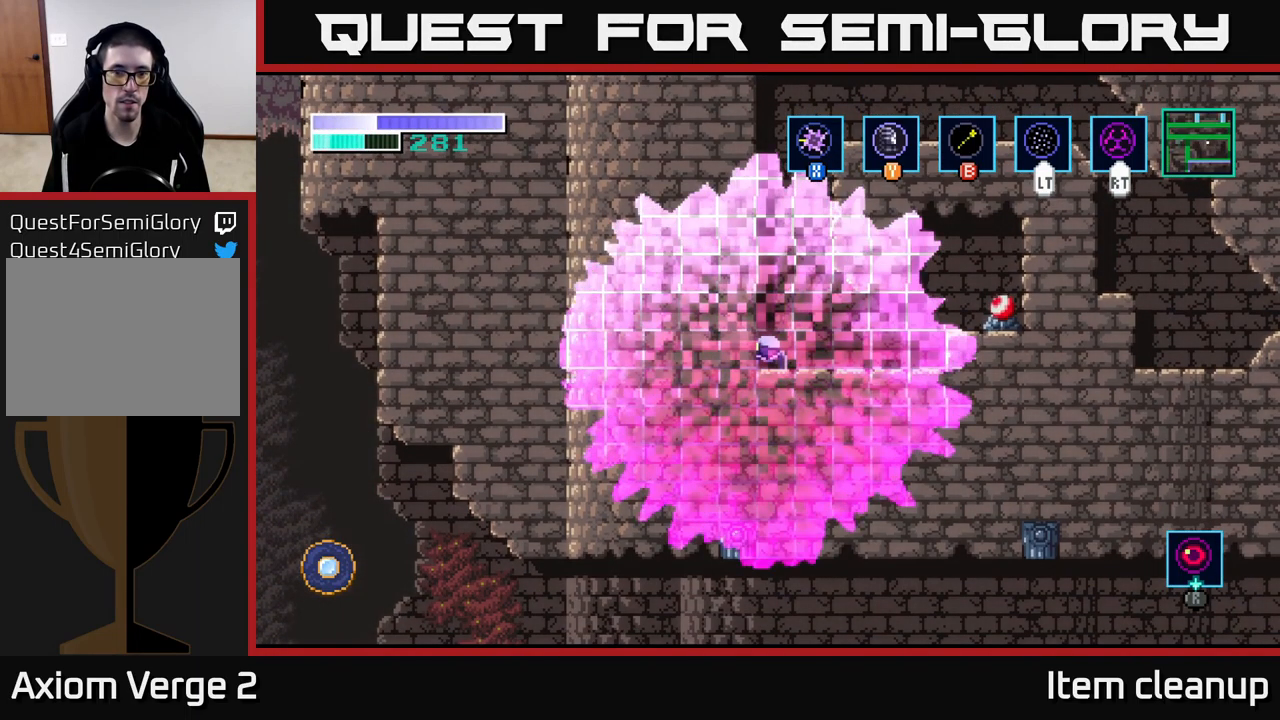
{"buttons": [], "left_stick": "center", "right_stick": "center", "events": []}
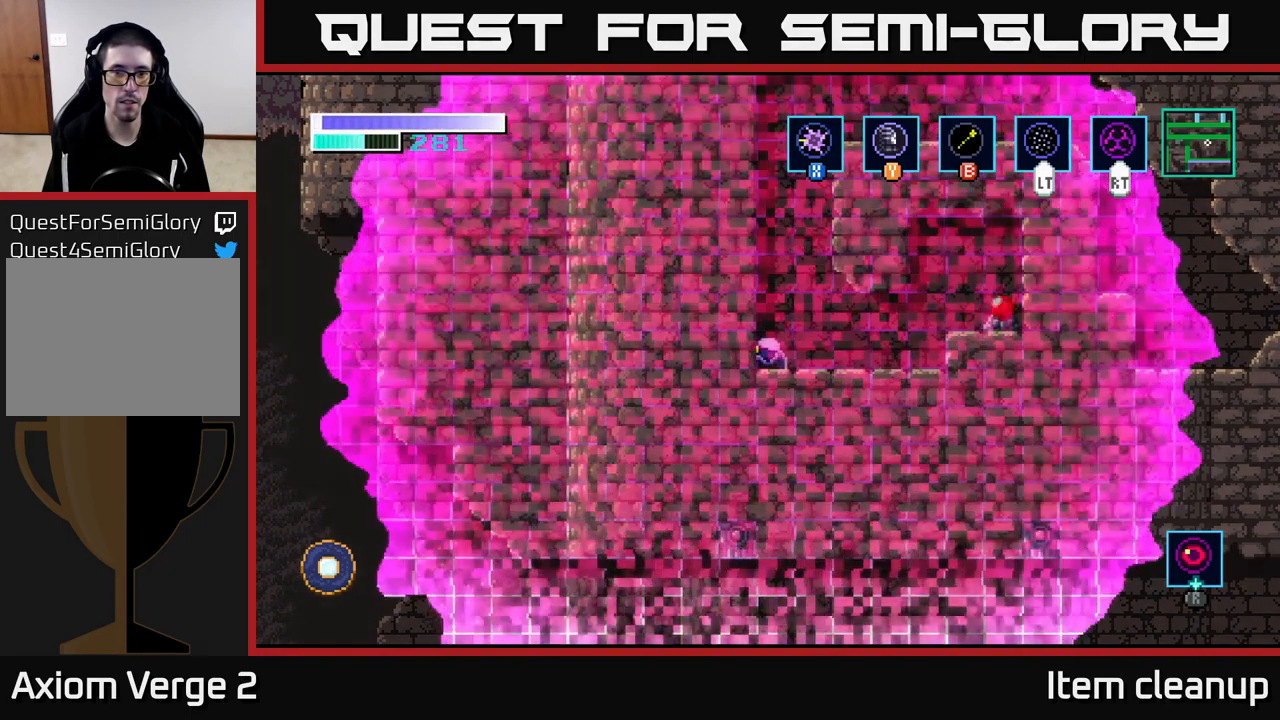
{"buttons": [], "left_stick": "center", "right_stick": "center", "events": [[133, "A", "down"], [467, "A", "up"]]}
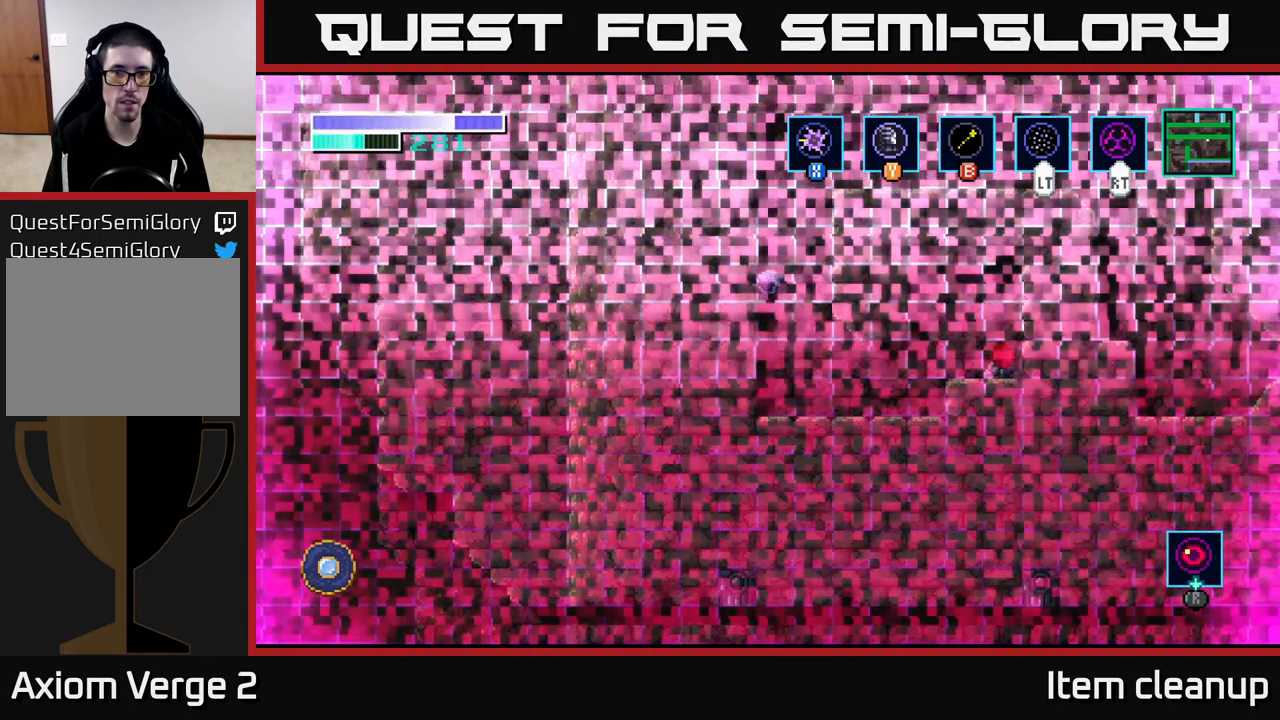
{"buttons": [], "left_stick": "up-right", "right_stick": "center", "events": [[33, "A", "down"], [150, "left_stick", "up-right"], [217, "A", "up"], [217, "B", "down"], [333, "B", "up"]]}
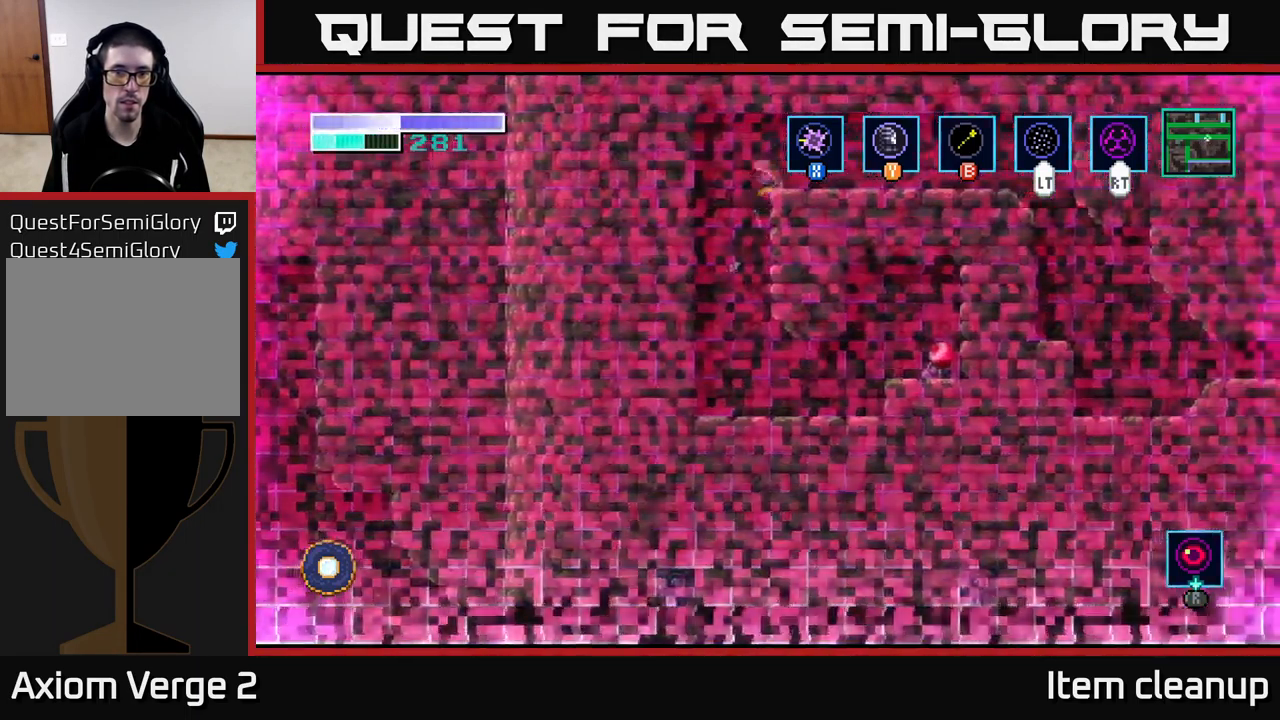
{"buttons": [], "left_stick": "right", "right_stick": "center", "events": [[166, "left_stick", "right"]]}
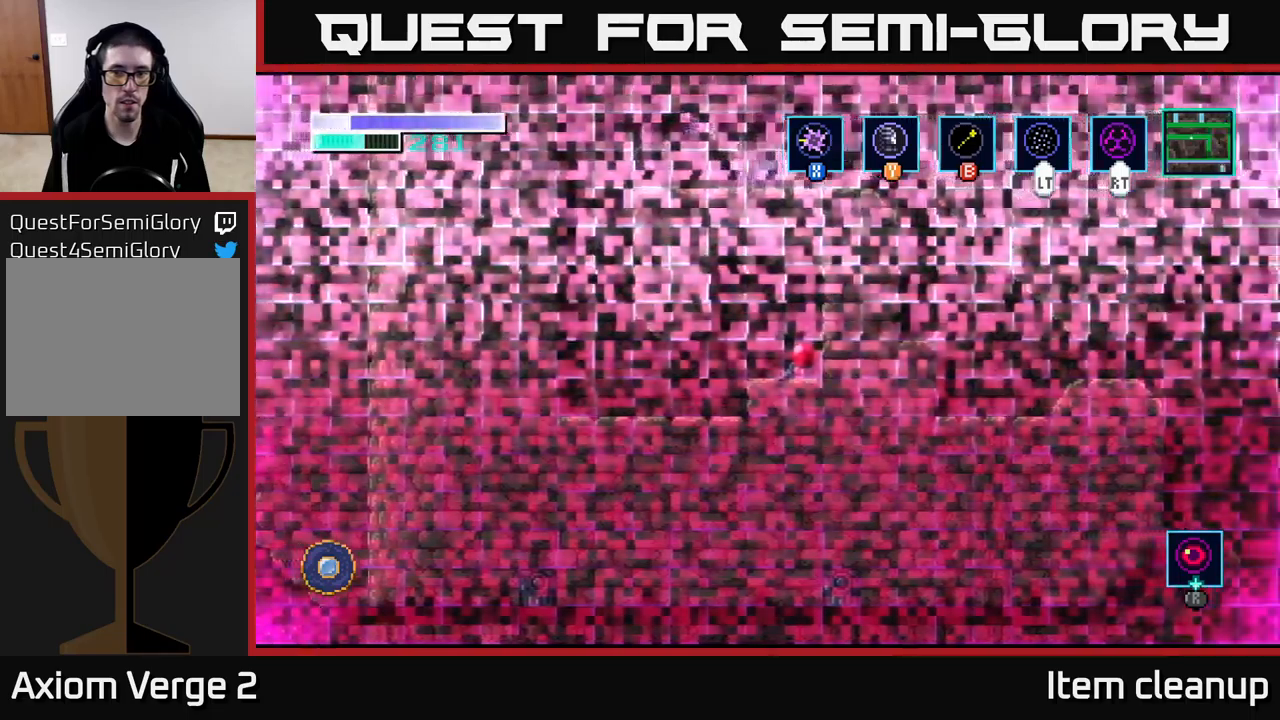
{"buttons": [], "left_stick": "right", "right_stick": "center", "events": []}
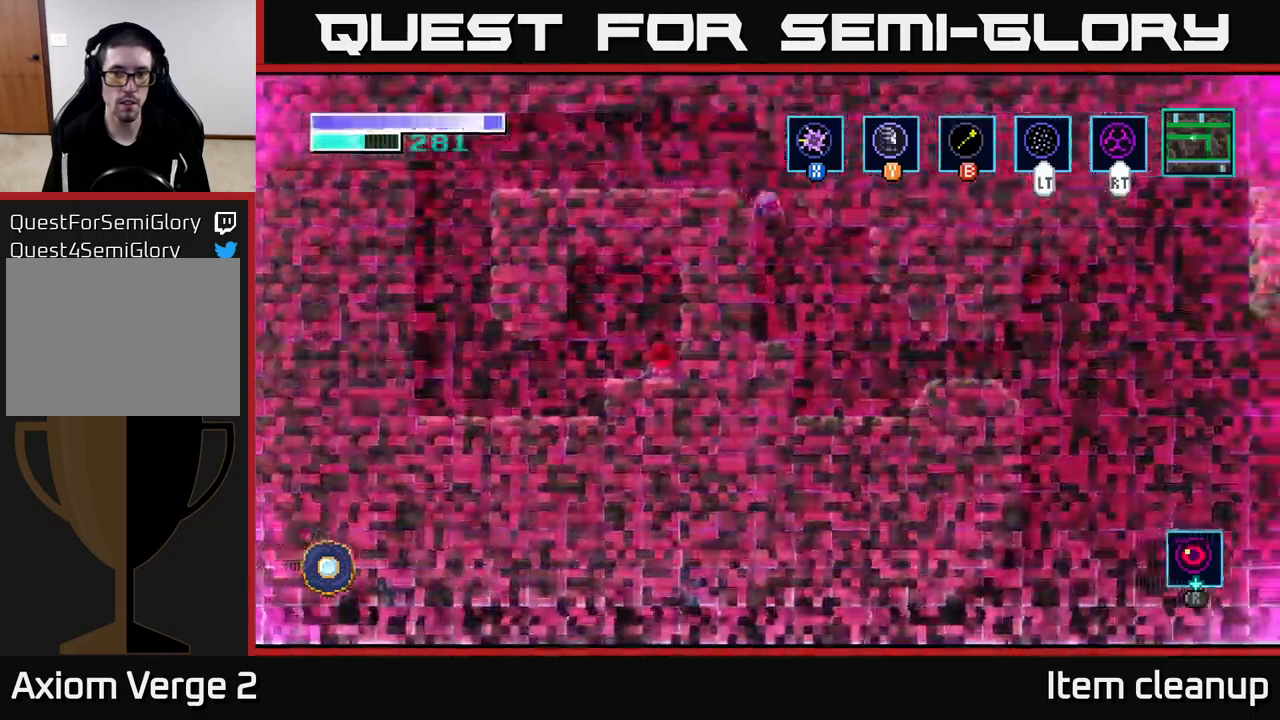
{"buttons": [], "left_stick": "right", "right_stick": "center", "events": []}